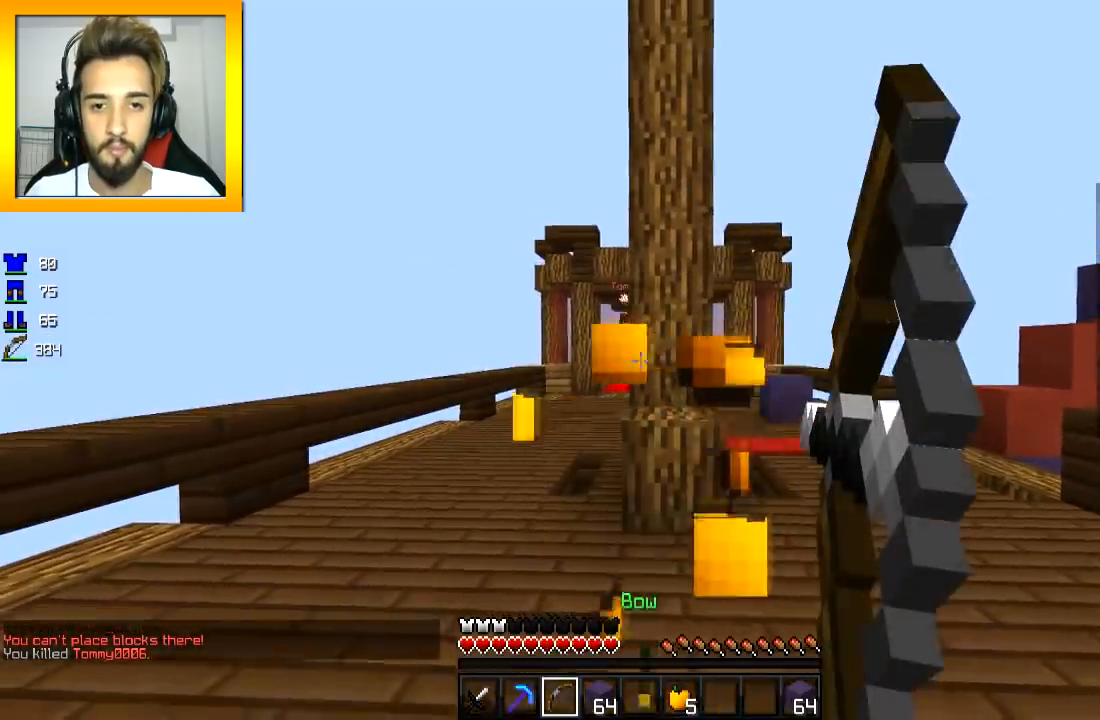
Gameplay with keyboard and mouse; each line is a JSON object with the keys and mouse buttons held at the frame after it. "events" lists presses ("down") and releases ("up") of "a", "d", "s", "space", "w", "mouse_left" and "mouse_right" between this image and that frame as [ms after this image, input, new state], when the widget could be followed in between. "mouse_left", "mouse_right" = the "left", "right" buttons of the "mouse" list. No other keys are recorded. Fast repeated clicks can show as one long hold. Mouse movement is not recorded.
{"keys": ["d", "w"], "mouse": [], "events": [[16, "s", "up"], [217, "w", "down"], [317, "mouse_left", "up"], [317, "mouse_right", "up"], [417, "mouse_left", "down"], [467, "mouse_left", "up"]]}
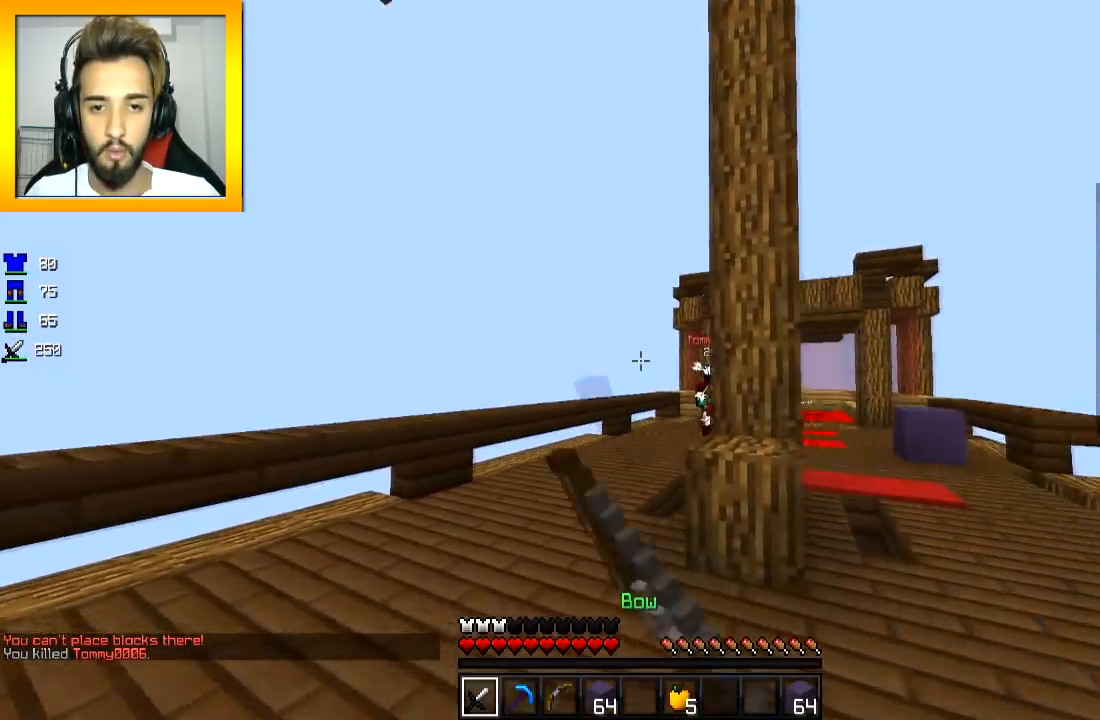
{"keys": ["a", "w"], "mouse": [], "events": [[67, "d", "up"], [117, "mouse_left", "down"], [217, "mouse_left", "up"], [267, "a", "down"], [267, "mouse_left", "down"], [317, "mouse_left", "up"]]}
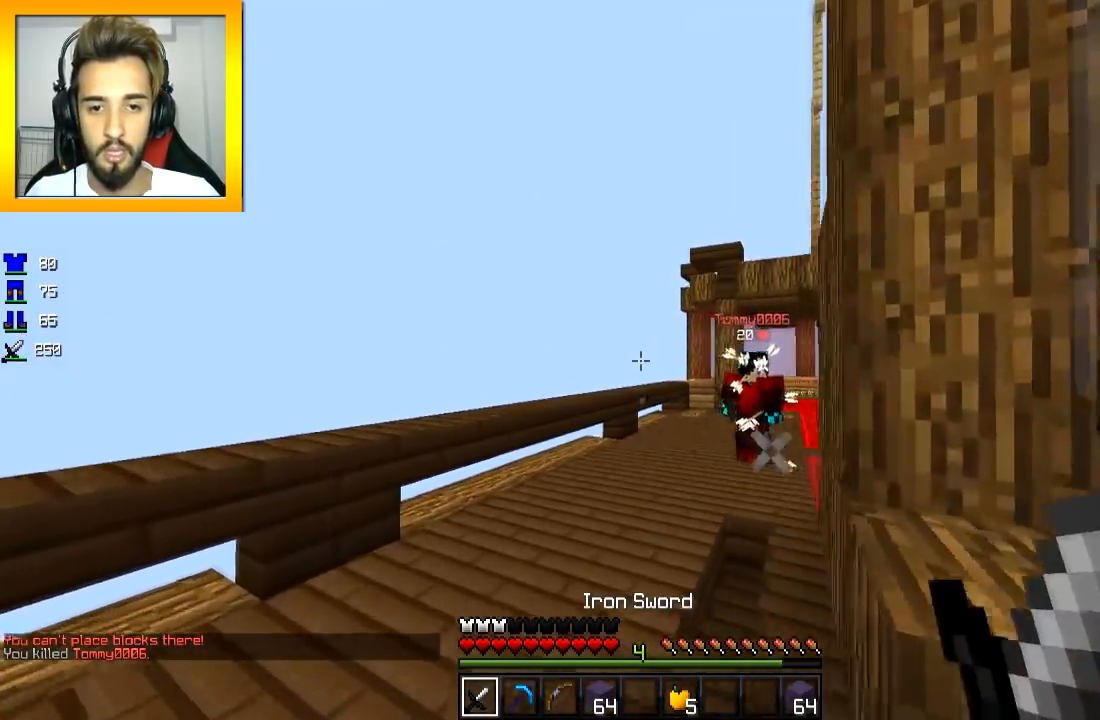
{"keys": ["w"], "mouse": ["left"], "events": [[217, "a", "up"], [317, "mouse_left", "down"], [367, "space", "down"], [450, "space", "up"]]}
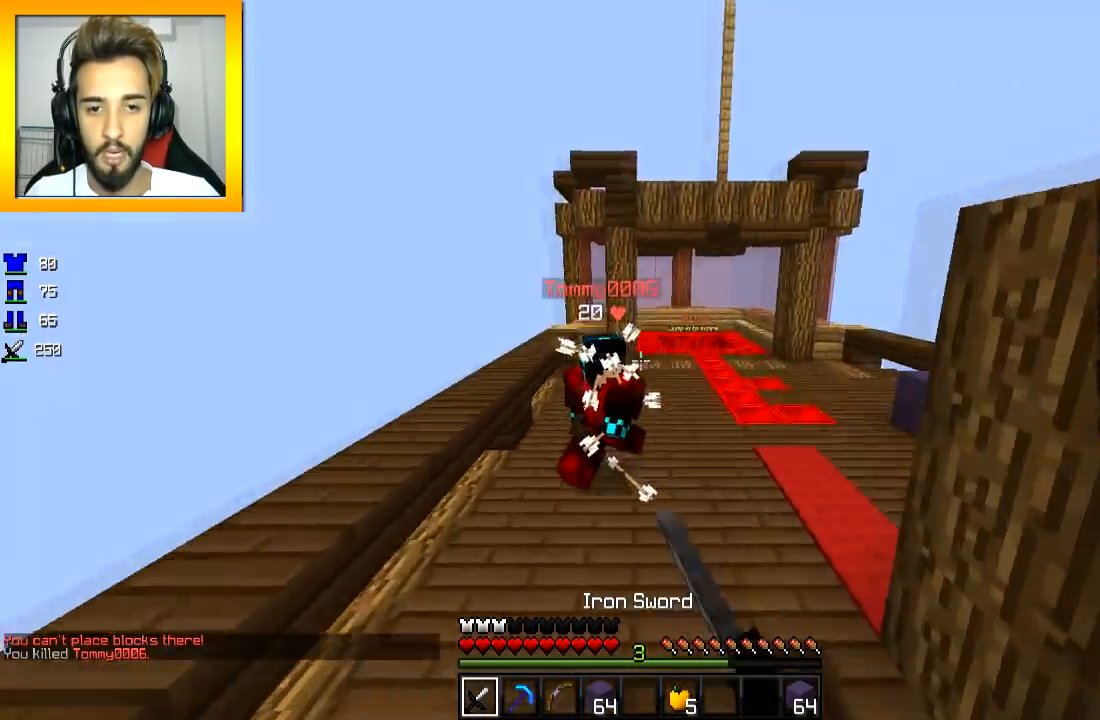
{"keys": ["a", "w"], "mouse": ["left"], "events": [[17, "a", "down"], [67, "mouse_left", "up"], [117, "mouse_left", "down"], [267, "a", "up"], [317, "d", "down"], [317, "mouse_left", "up"], [367, "mouse_left", "down"], [417, "d", "up"], [417, "mouse_left", "up"], [467, "a", "down"], [467, "mouse_left", "down"]]}
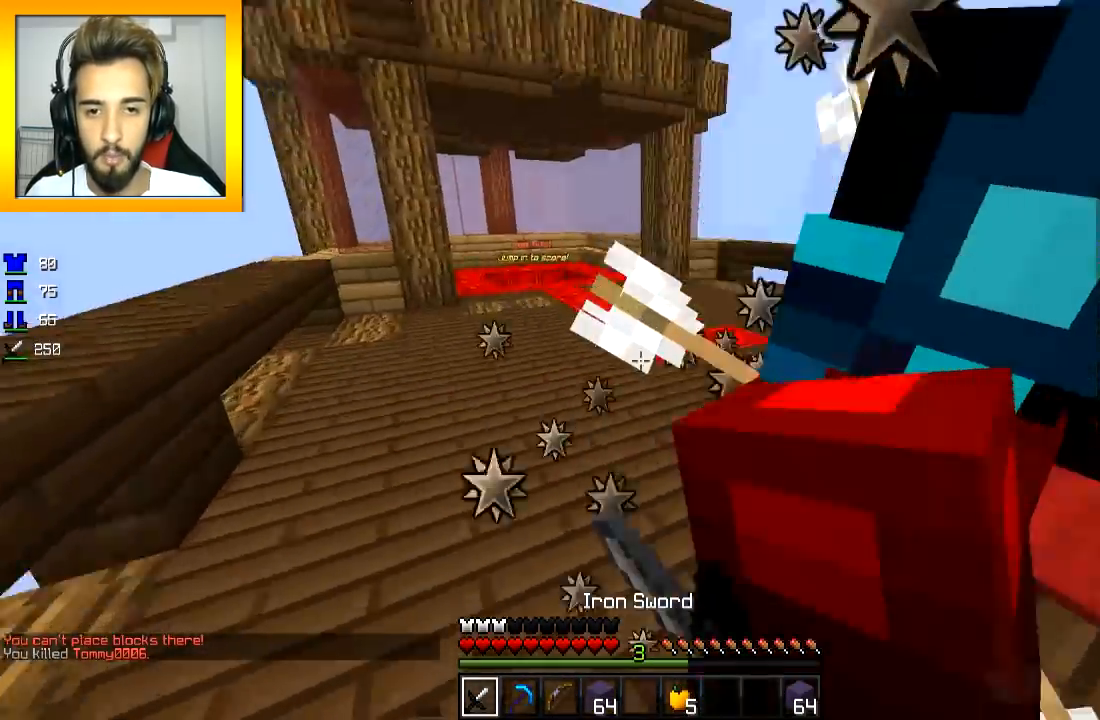
{"keys": ["d", "w"], "mouse": [], "events": [[16, "a", "up"], [16, "mouse_left", "up"], [50, "mouse_left", "down"], [117, "d", "down"], [117, "mouse_left", "up"], [167, "d", "up"], [167, "mouse_left", "down"], [217, "d", "down"], [250, "d", "up"], [250, "mouse_left", "up"], [317, "mouse_left", "down"], [350, "d", "down"], [367, "mouse_left", "up"]]}
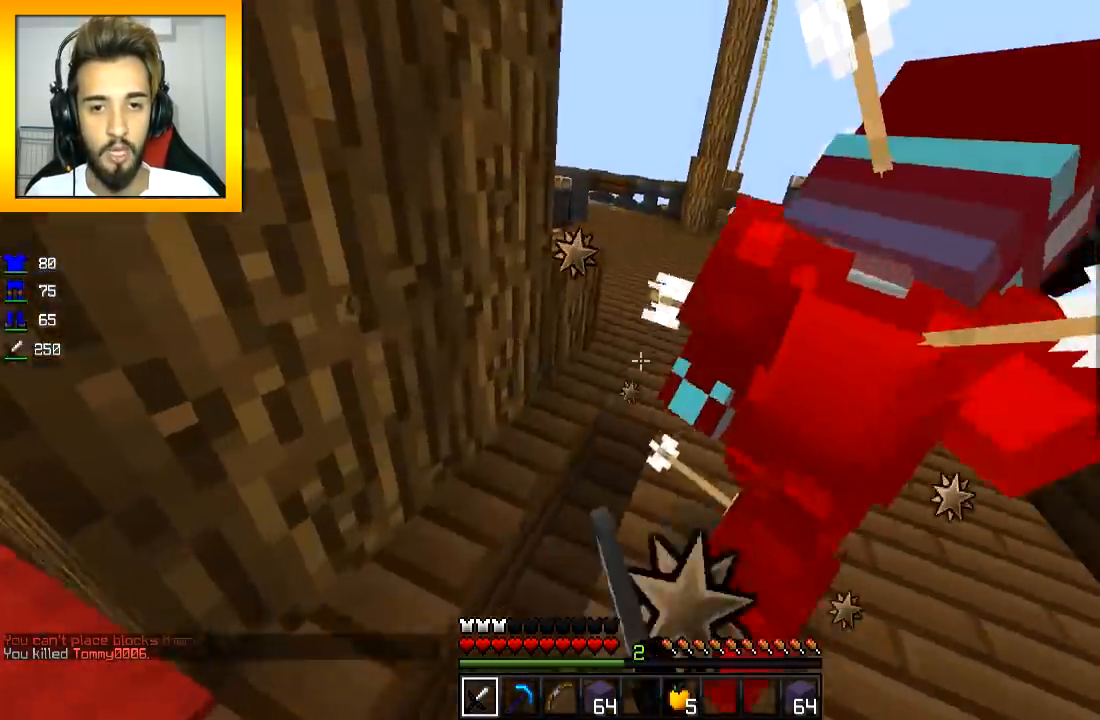
{"keys": ["a", "w"], "mouse": ["left"], "events": [[217, "mouse_left", "down"], [267, "d", "up"], [267, "mouse_left", "up"], [317, "a", "down"], [317, "mouse_left", "down"]]}
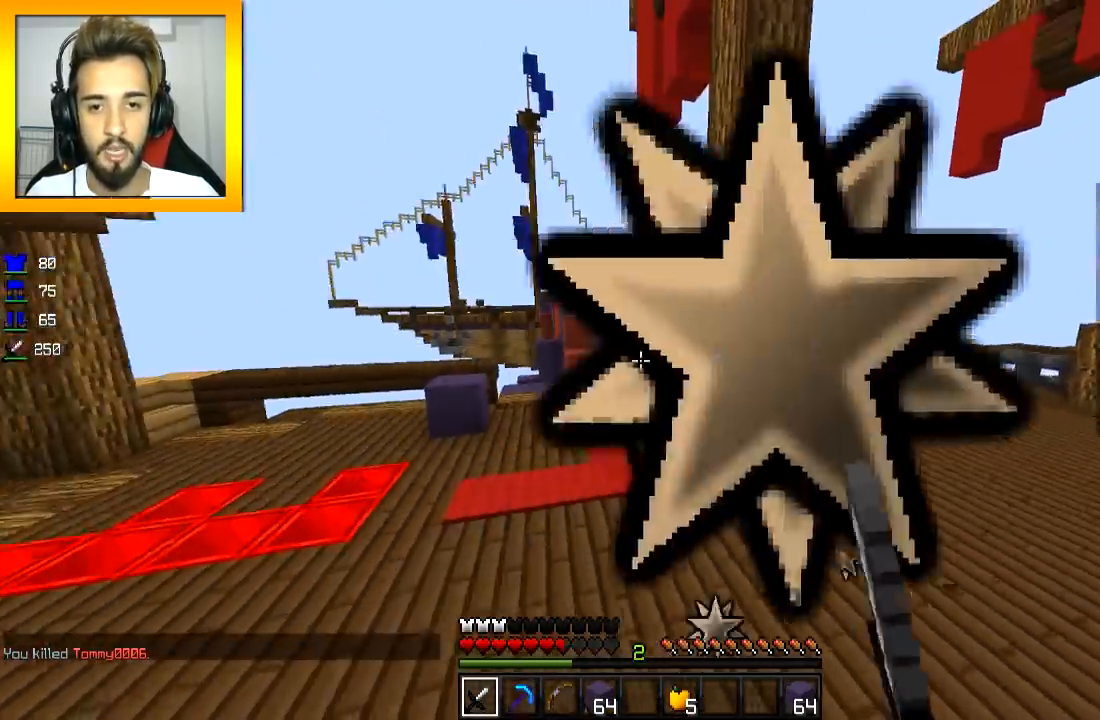
{"keys": ["a", "w"], "mouse": [], "events": [[117, "mouse_left", "up"], [167, "mouse_left", "down"], [217, "mouse_left", "up"], [267, "mouse_left", "down"], [467, "mouse_left", "up"]]}
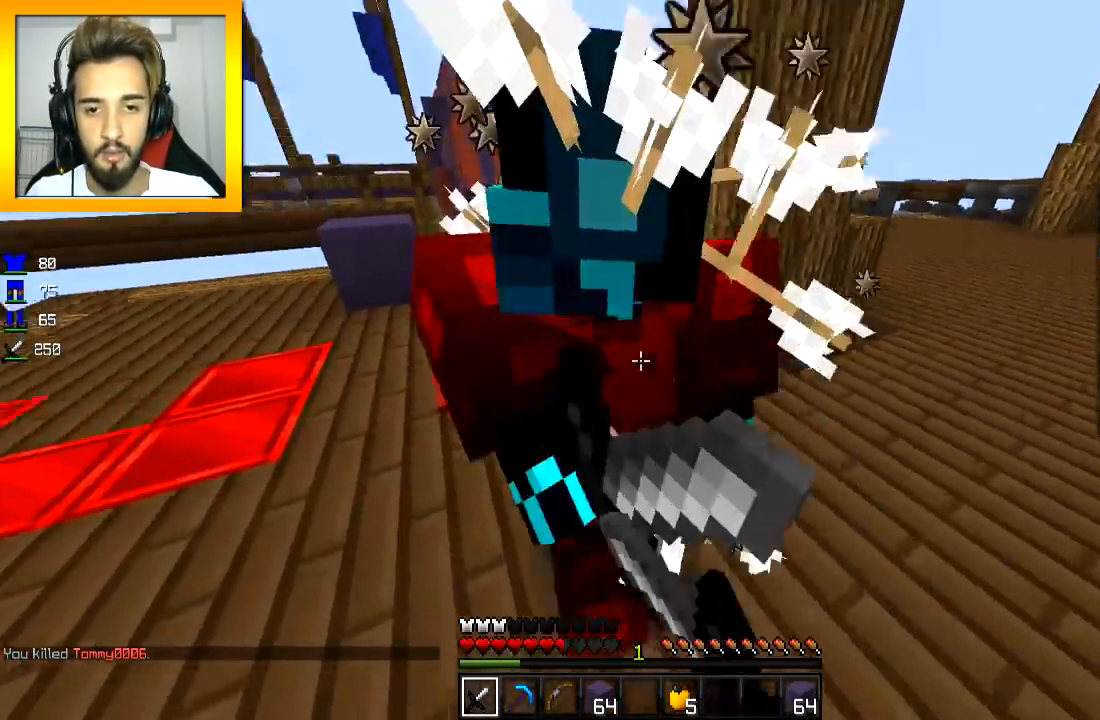
{"keys": ["w"], "mouse": ["left"], "events": [[17, "mouse_left", "down"], [67, "mouse_left", "up"], [100, "mouse_left", "down"], [167, "mouse_left", "up"], [200, "mouse_left", "down"], [267, "a", "up"], [267, "d", "down"], [367, "mouse_left", "up"], [451, "d", "up"], [467, "mouse_left", "down"]]}
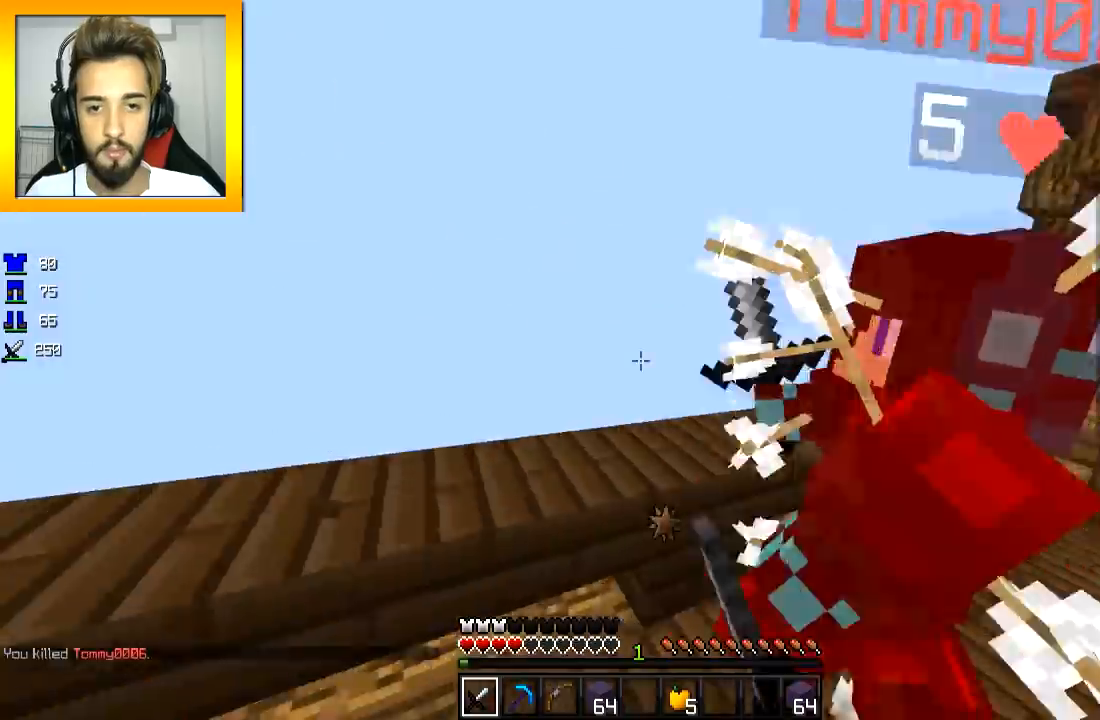
{"keys": ["w"], "mouse": ["left"], "events": [[66, "a", "down"], [66, "mouse_left", "up"], [117, "mouse_left", "down"], [167, "mouse_left", "up"], [217, "a", "up"], [250, "mouse_left", "down"], [317, "mouse_left", "up"], [400, "mouse_left", "down"]]}
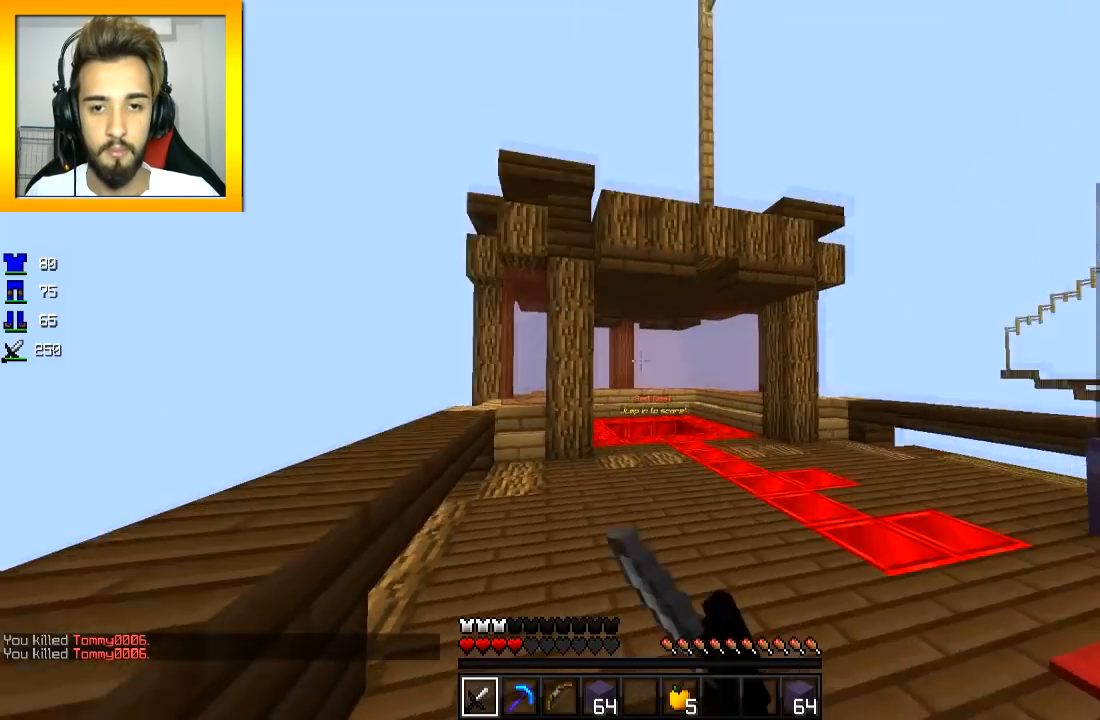
{"keys": ["w"], "mouse": [], "events": [[17, "mouse_left", "up"], [50, "mouse_left", "down"], [117, "mouse_left", "up"], [150, "mouse_left", "down"], [217, "mouse_left", "up"], [301, "space", "down"], [417, "space", "up"]]}
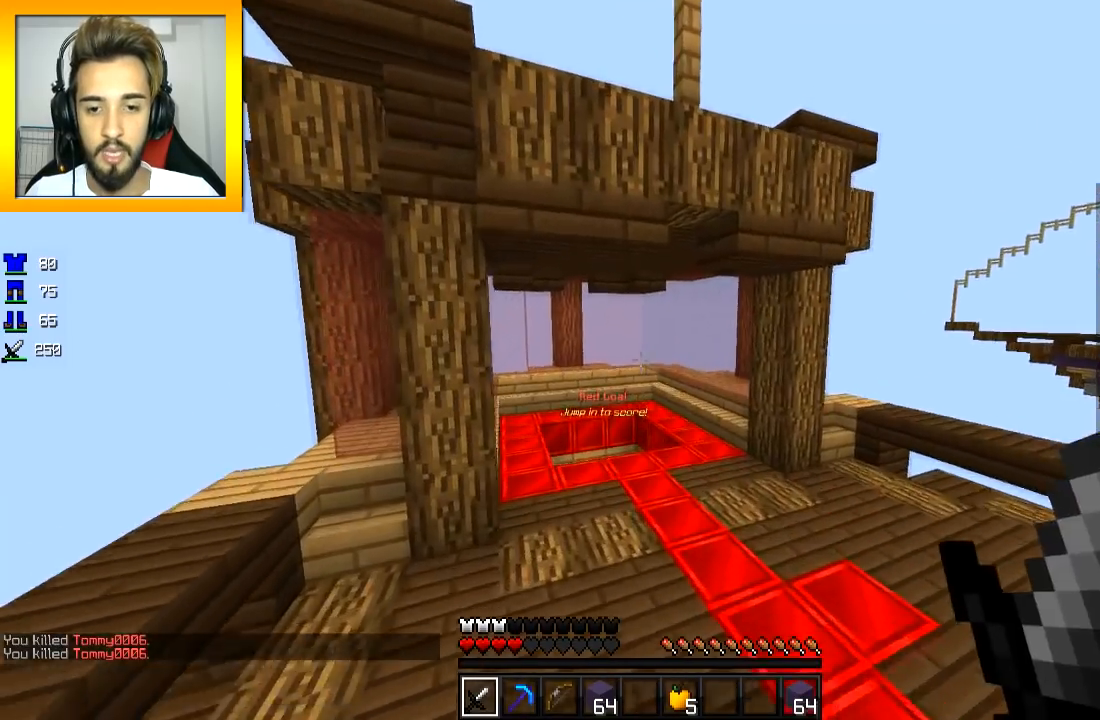
{"keys": ["space", "w"], "mouse": [], "events": [[350, "space", "down"]]}
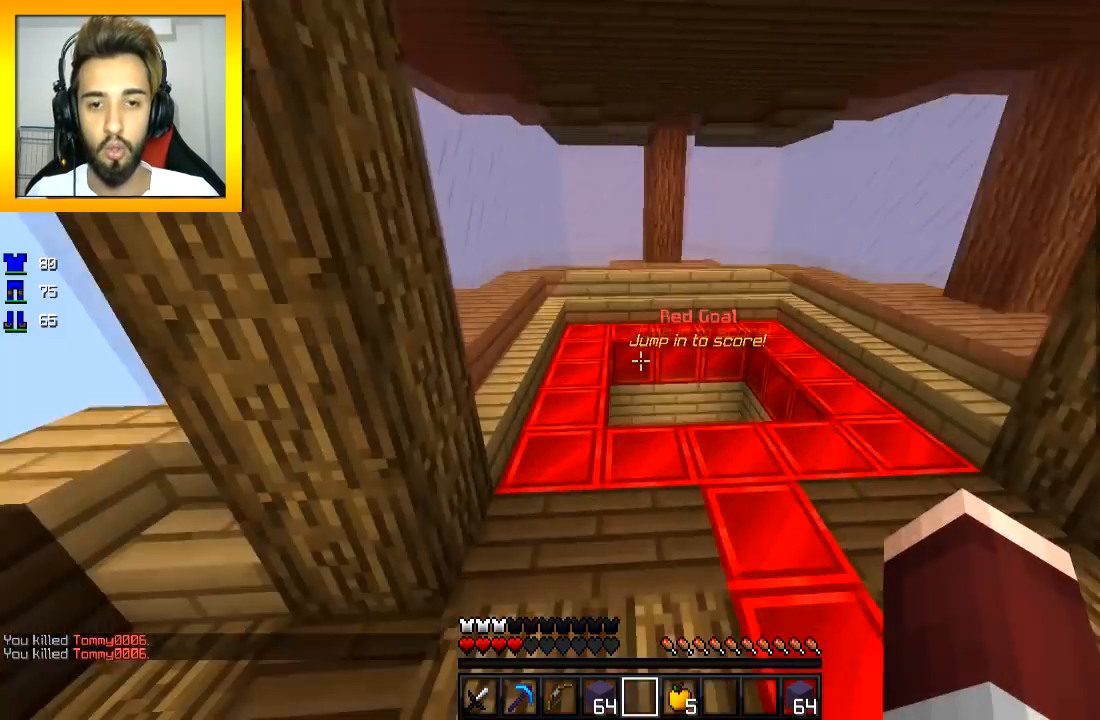
{"keys": ["w"], "mouse": [], "events": [[17, "space", "up"]]}
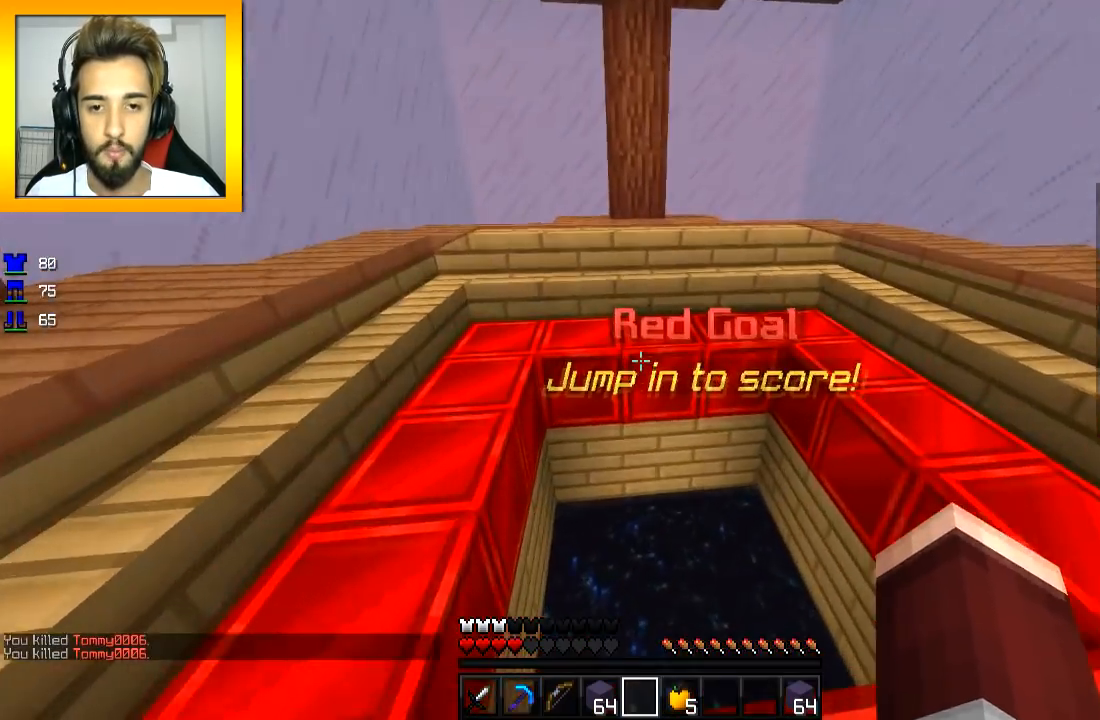
{"keys": [], "mouse": [], "events": [[167, "d", "down"], [167, "w", "up"], [234, "d", "up"]]}
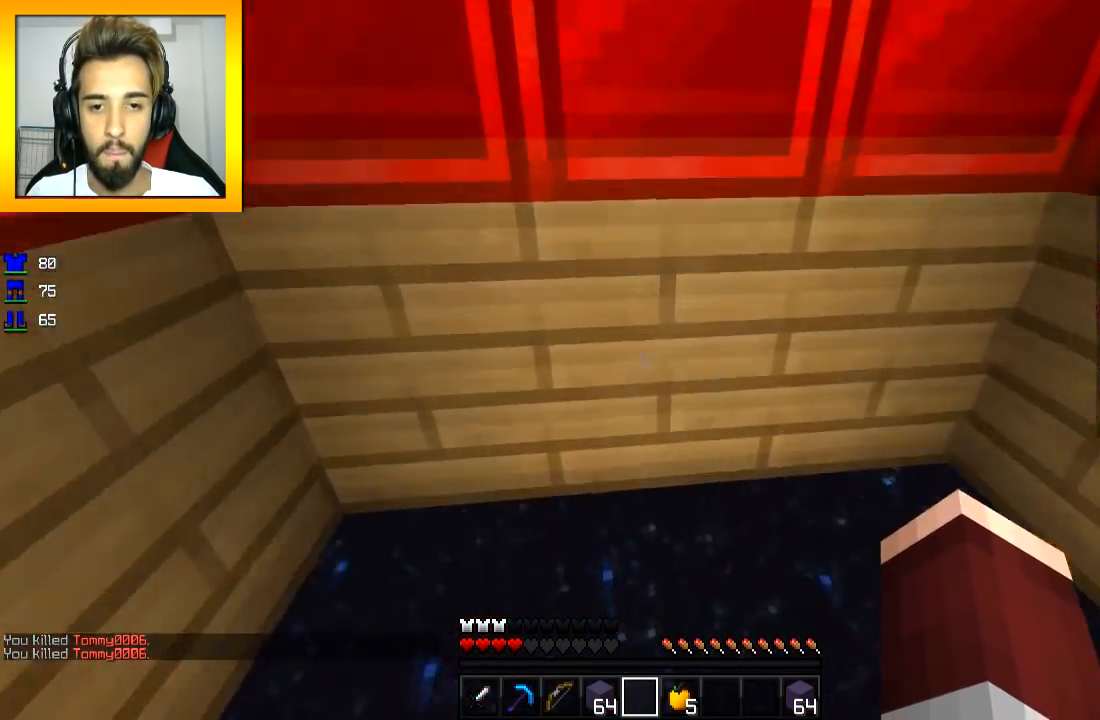
{"keys": [], "mouse": [], "events": []}
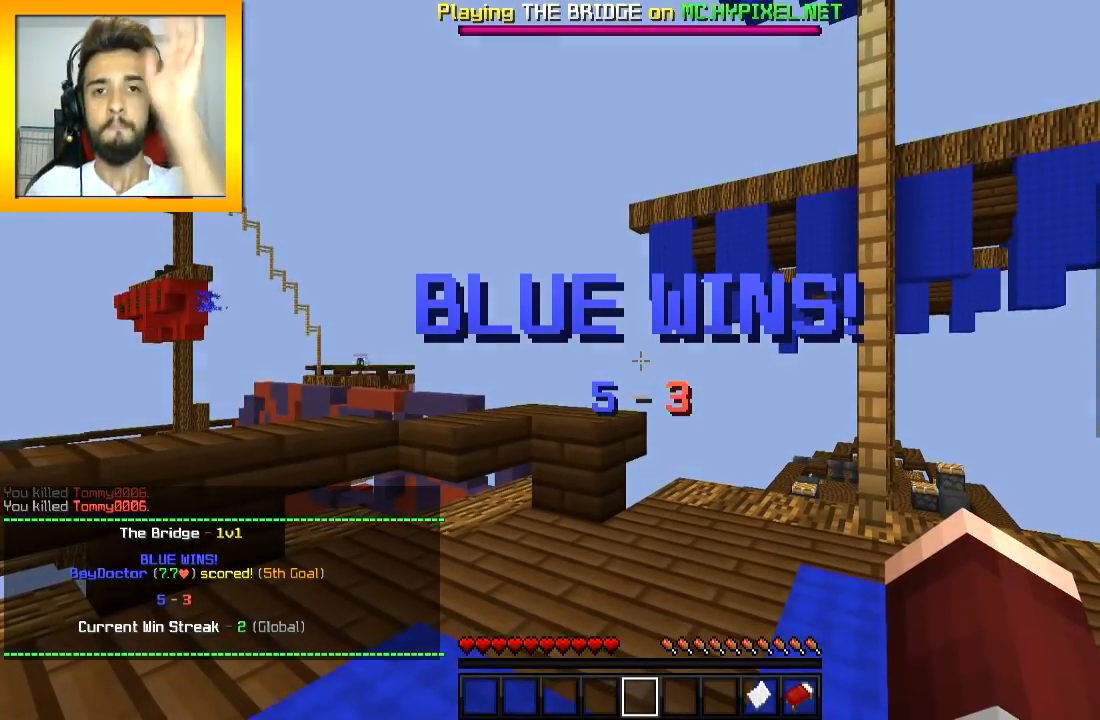
{"keys": [], "mouse": [], "events": []}
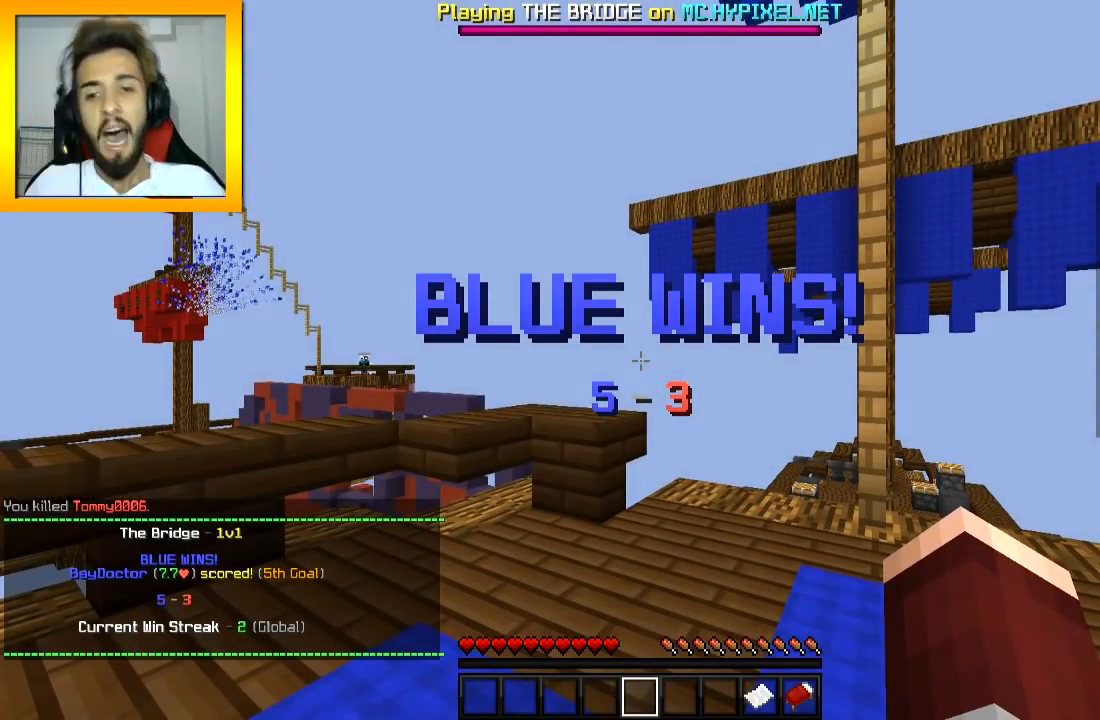
{"keys": [], "mouse": [], "events": []}
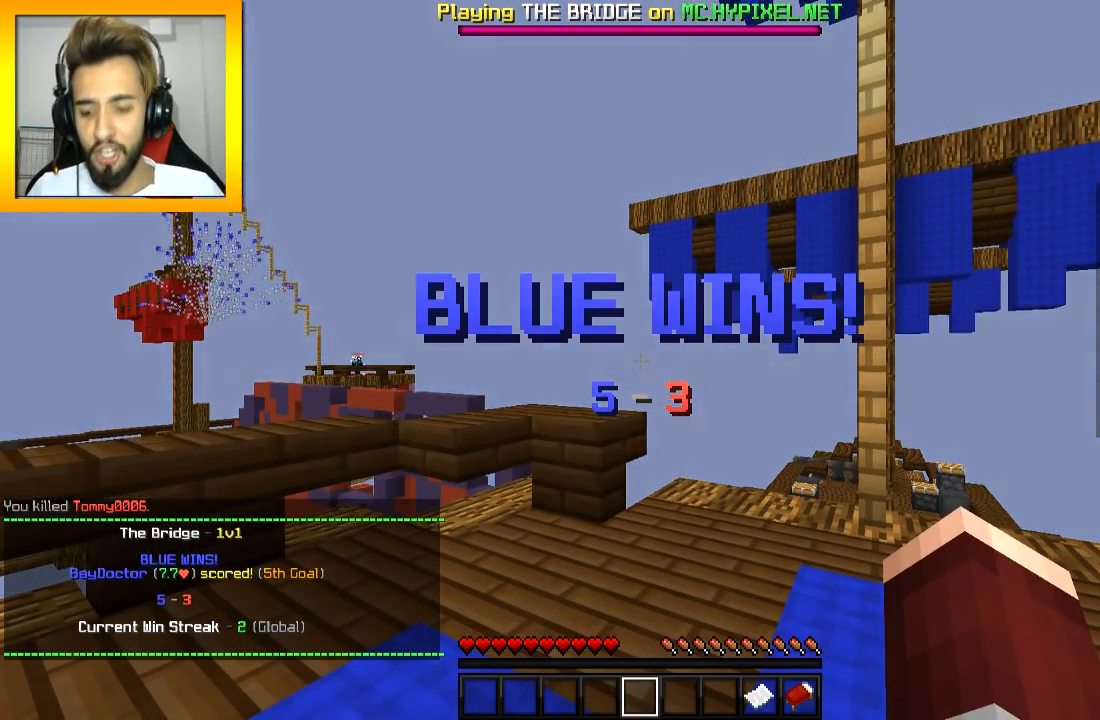
{"keys": [], "mouse": [], "events": []}
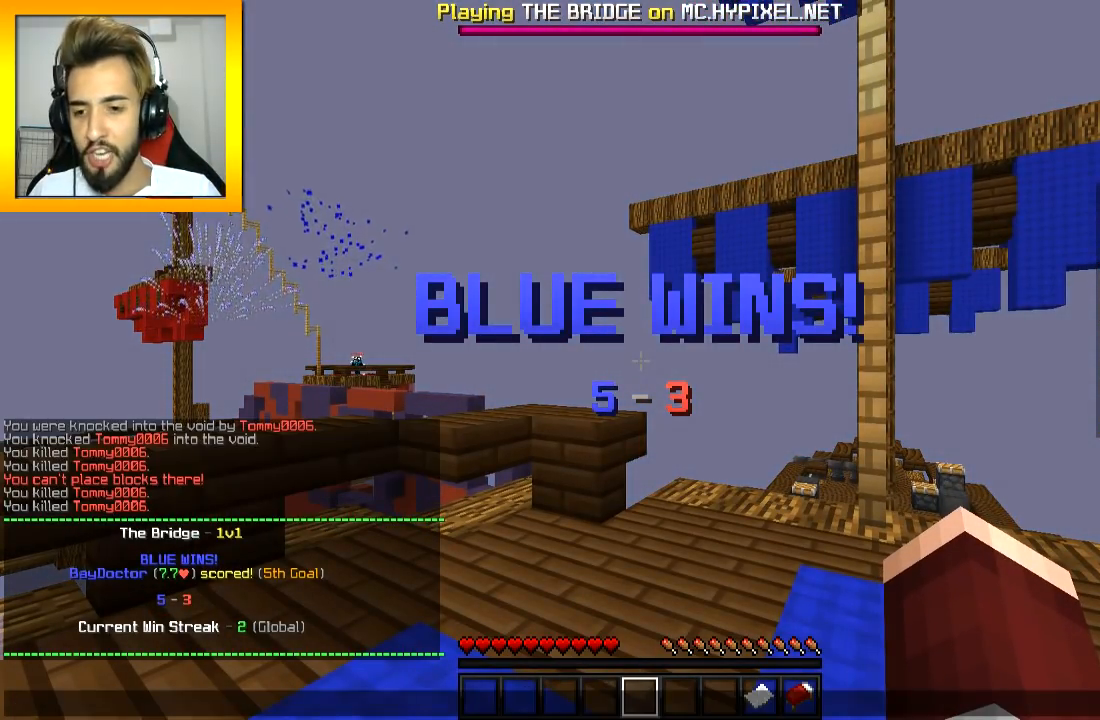
{"keys": [], "mouse": [], "events": []}